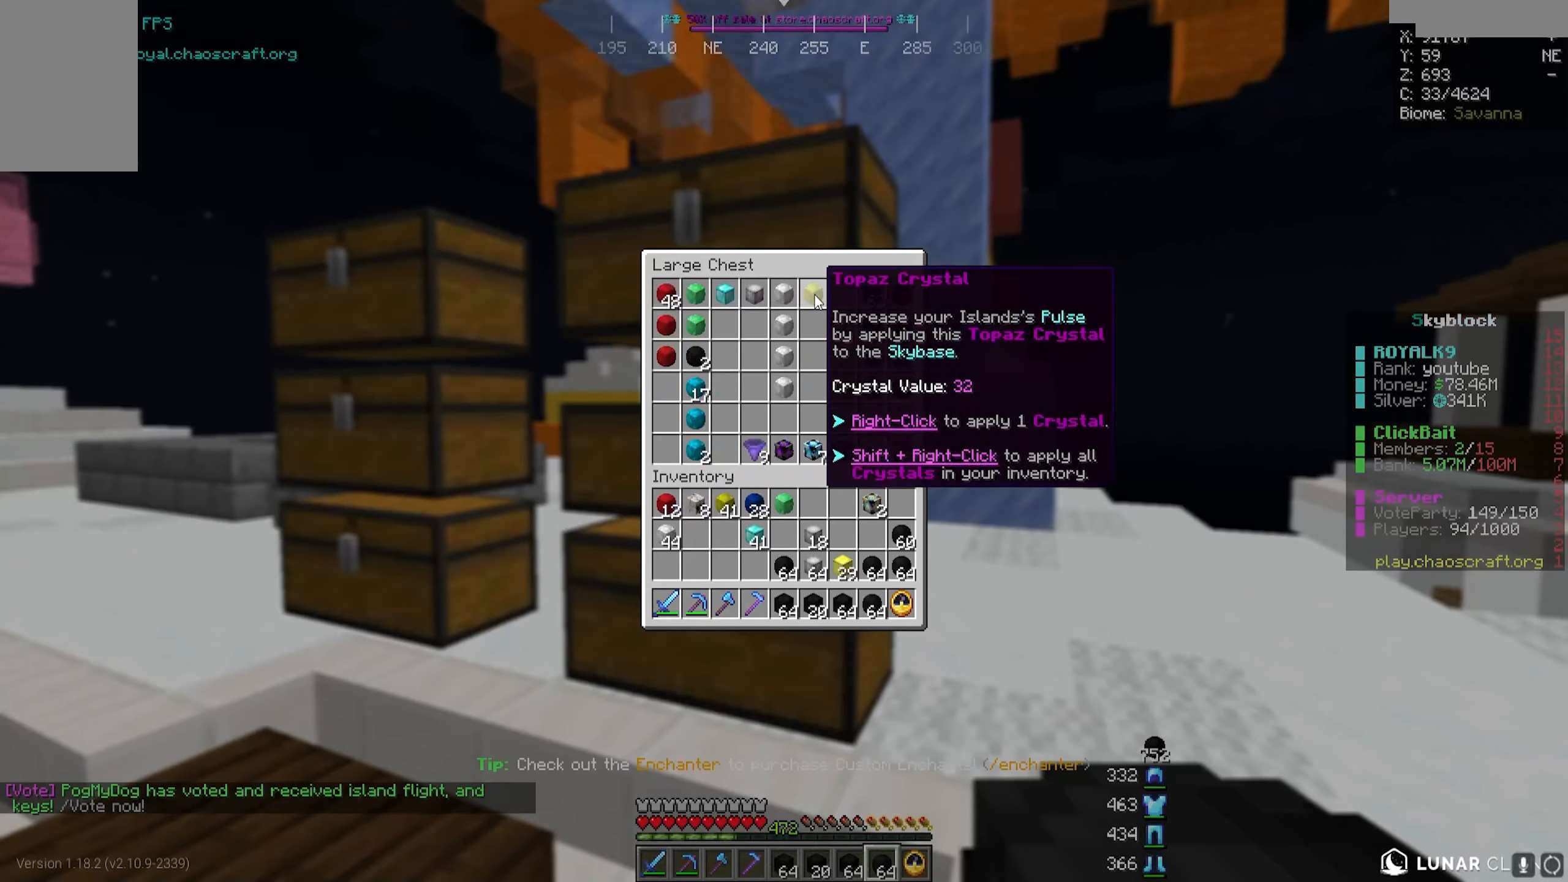
Gameplay with keyboard and mouse; each line is a JSON object with the keys and mouse buttons held at the frame after it. "events" lists presses ("down") and releases ("up") of "a", "d", "s", "w", "mouse_left" and "mouse_right" between this image and that frame as [ms after this image, input, new state], when the widget could be followed in between. "mouse_left", "mouse_right" = the "left", "right" buttons of the "mouse" list. No other keys are recorded. Fast repeated clicks can show as one long hold. Mouse movement is not recorded.
{"keys": ["d", "w"], "mouse": [], "events": [[367, "d", "down"], [383, "w", "down"]]}
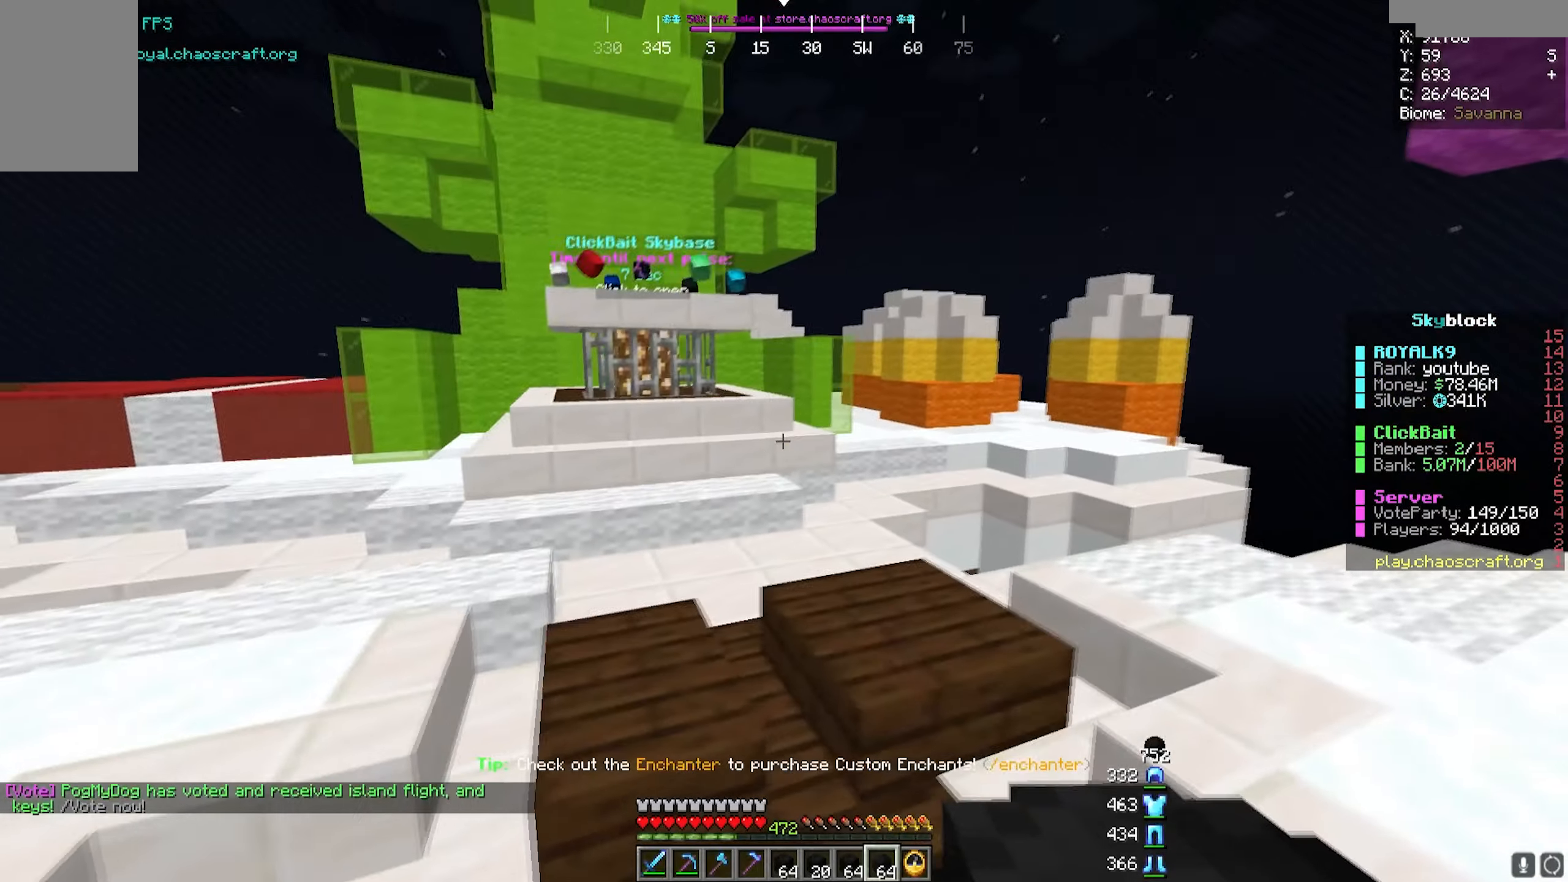
{"keys": ["w"], "mouse": [], "events": [[217, "d", "up"]]}
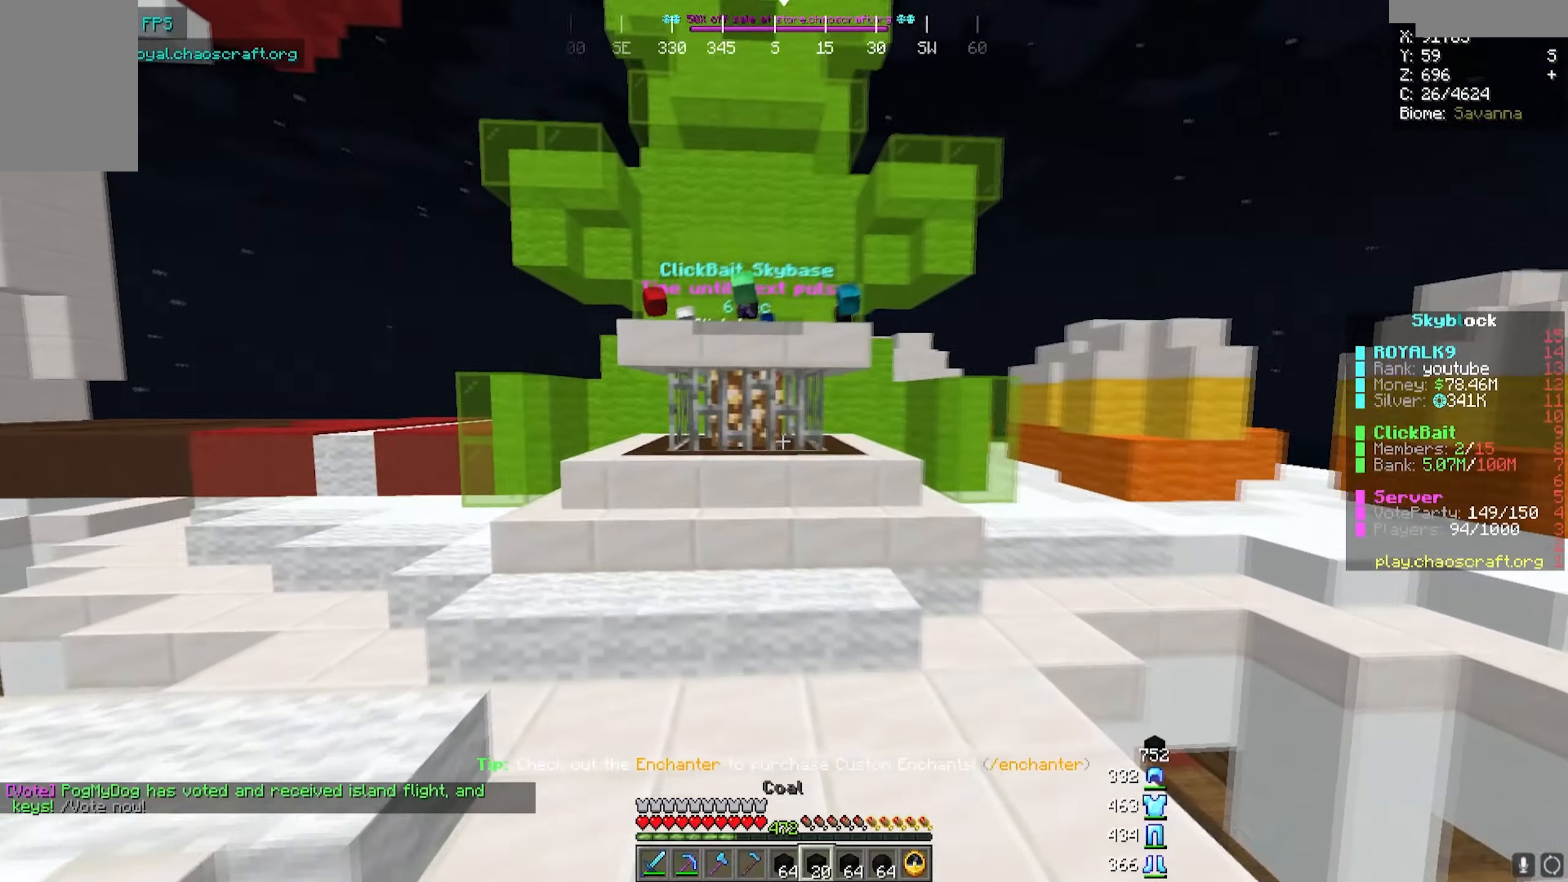
{"keys": ["w"], "mouse": [], "events": []}
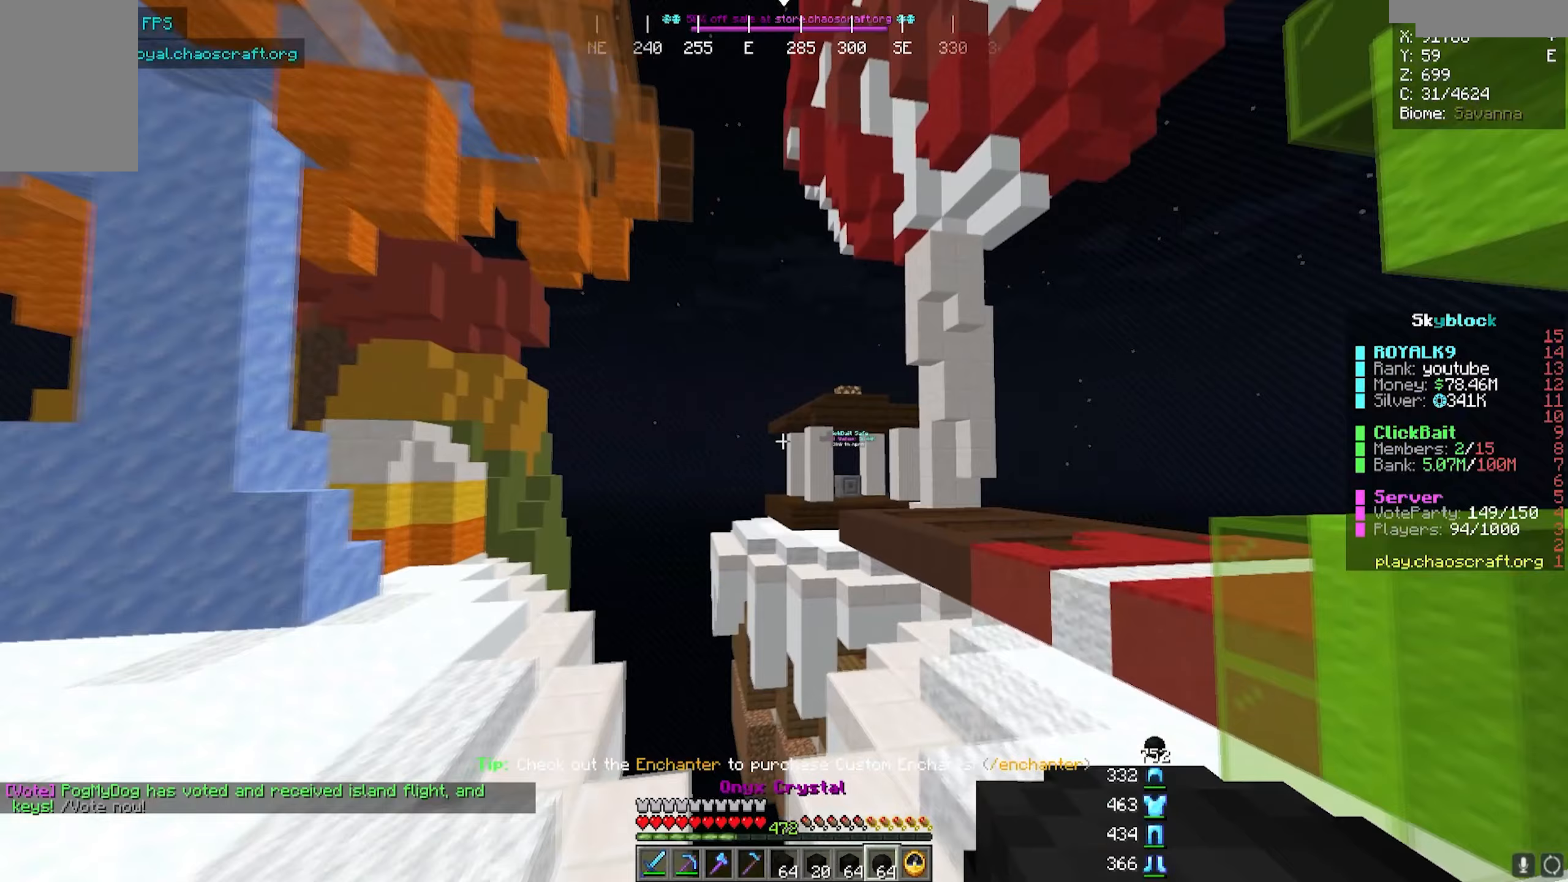
{"keys": ["d"], "mouse": [], "events": [[250, "d", "down"], [500, "w", "up"]]}
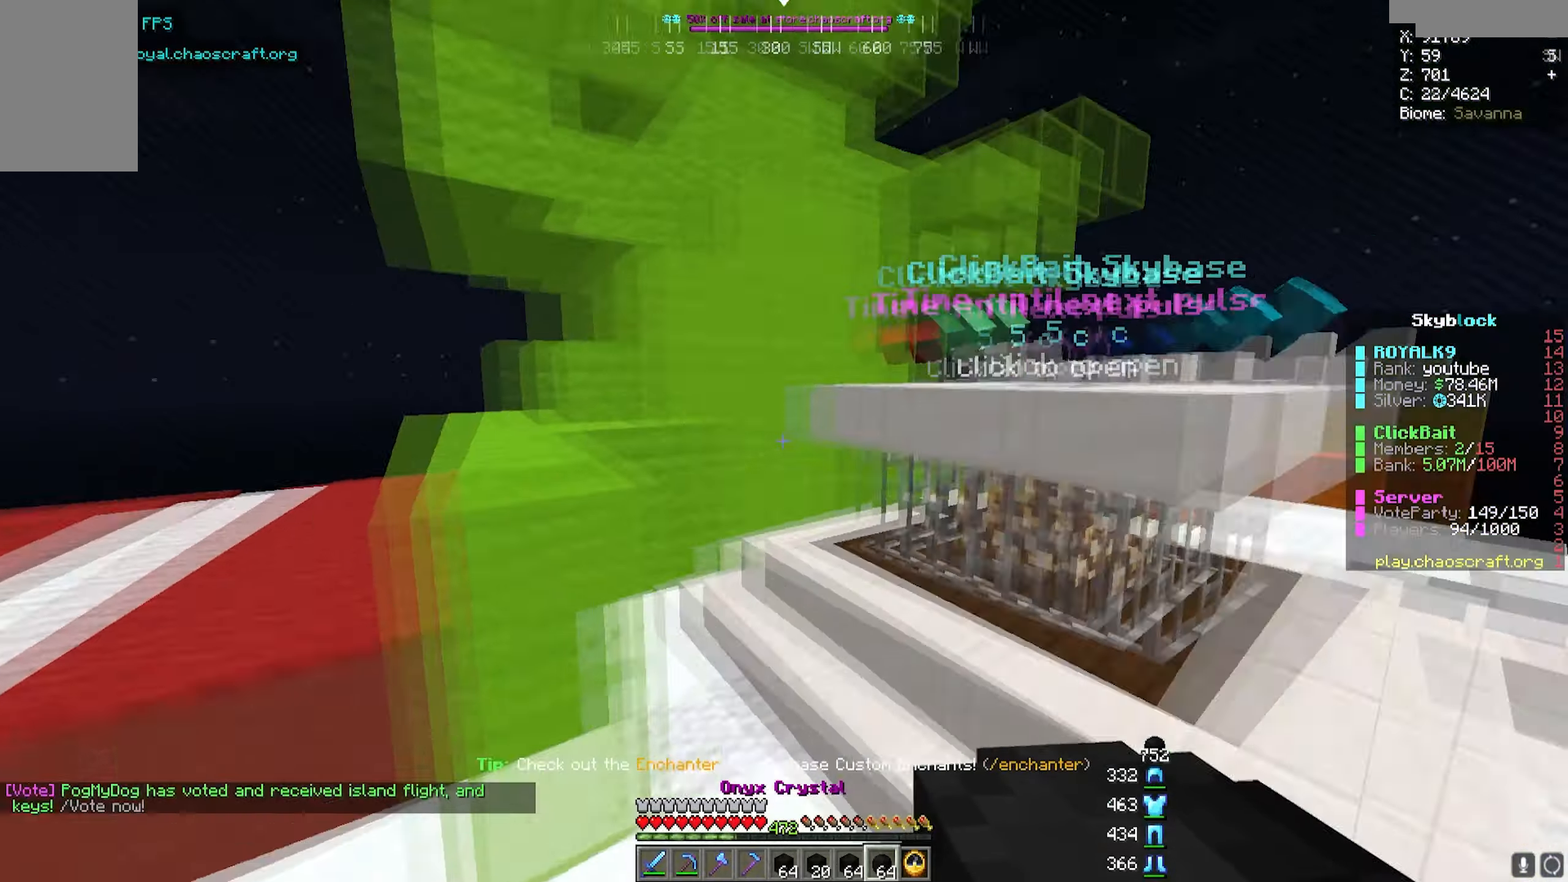
{"keys": [], "mouse": [], "events": [[67, "w", "down"], [317, "d", "up"], [317, "w", "up"]]}
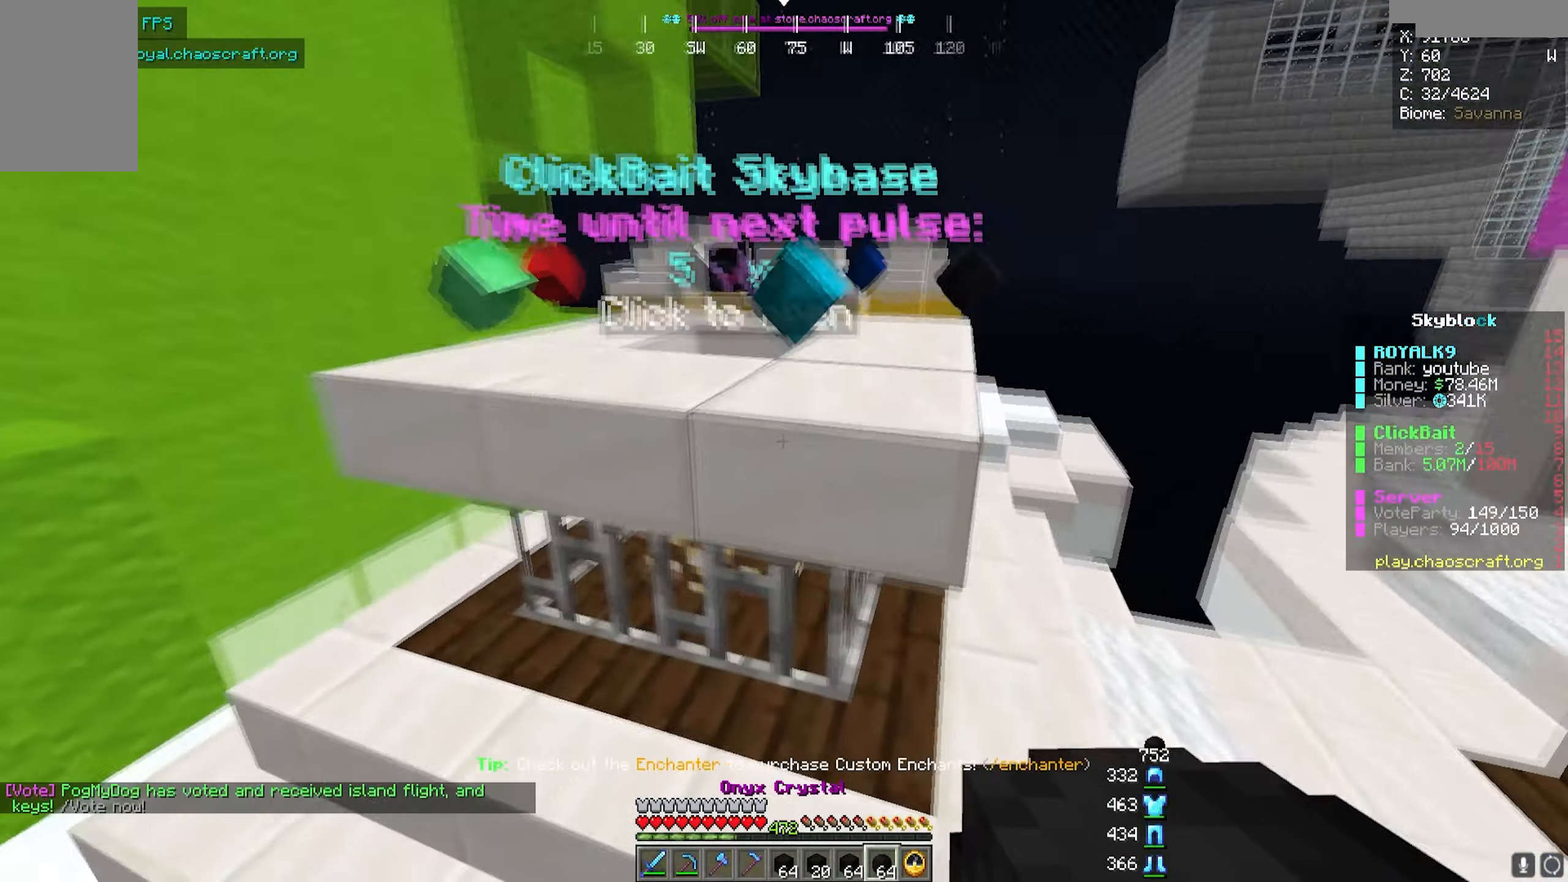
{"keys": ["s"], "mouse": [], "events": [[483, "s", "down"]]}
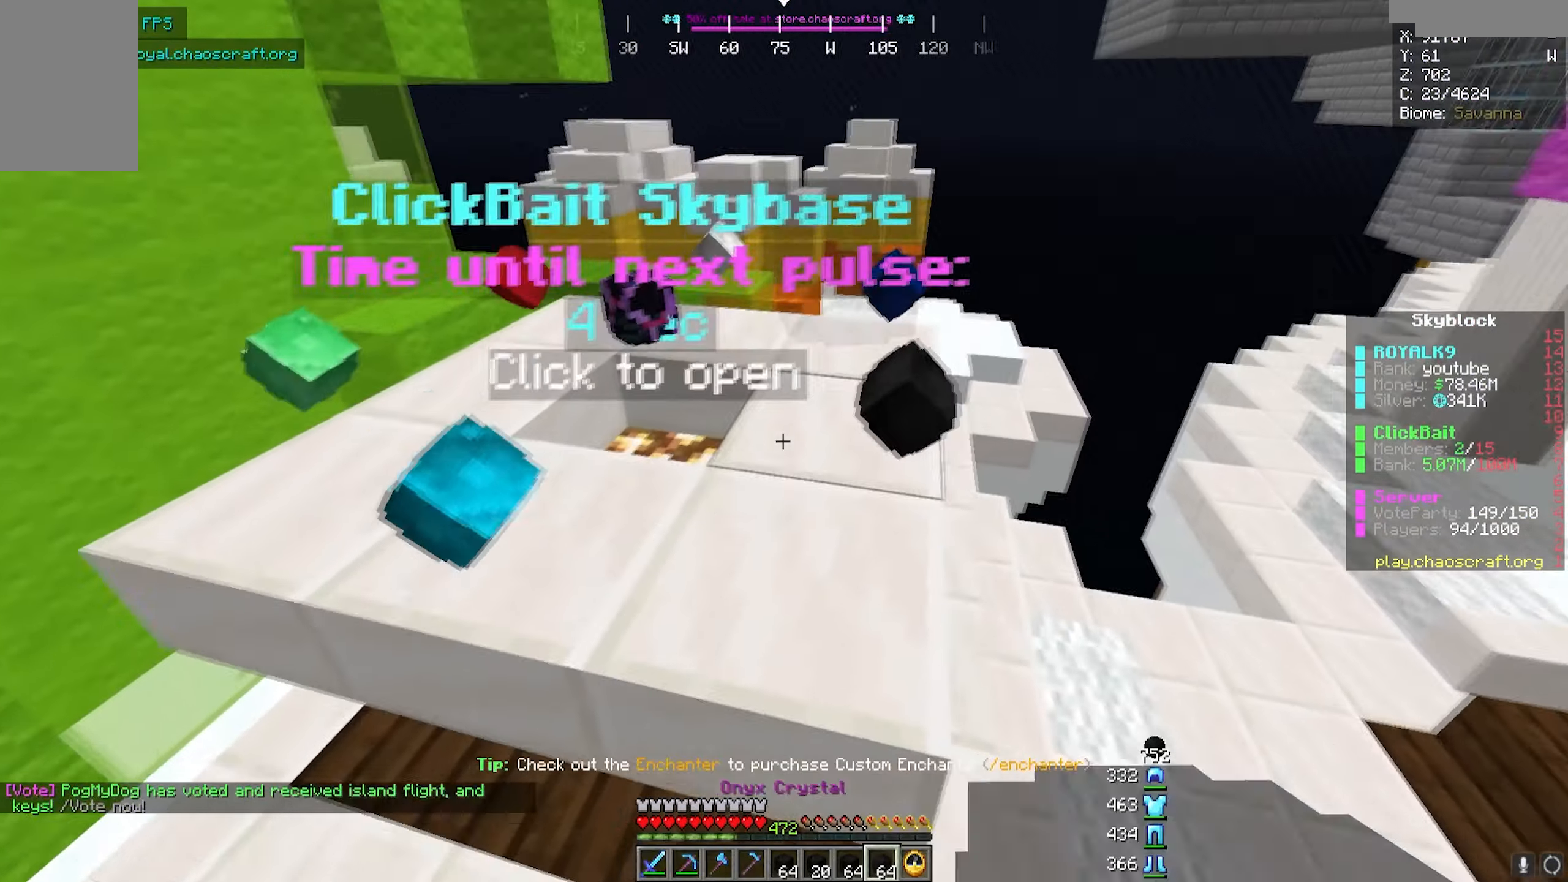
{"keys": [], "mouse": [], "events": [[50, "mouse_right", "down"], [200, "mouse_right", "up"], [200, "s", "up"]]}